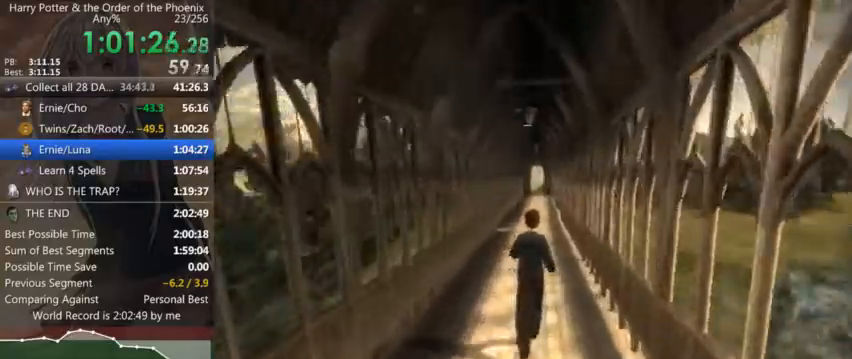
Gameplay with keyboard and mouse; each line is a JSON object with the keys and mouse buttons held at the frame after it. "events" lists presses ("down") and releases ("up") of "a", "c", "ctrl", "d", "down", "escape", "left", "return", "right", "s", "shift_l", "shift_r", "space", "tab", "up", "w", "mouse_left" and "mouse_right" between this image and that frame as [ms after this image, input, new state], when the widget could be followed in between. "mouse_left", "mouse_right" = the "left", "right" buttons of the "mouse" list. No other keys are recorded. Mouse movement is not recorded.
{"keys": ["shift_l", "w"], "mouse": [], "events": []}
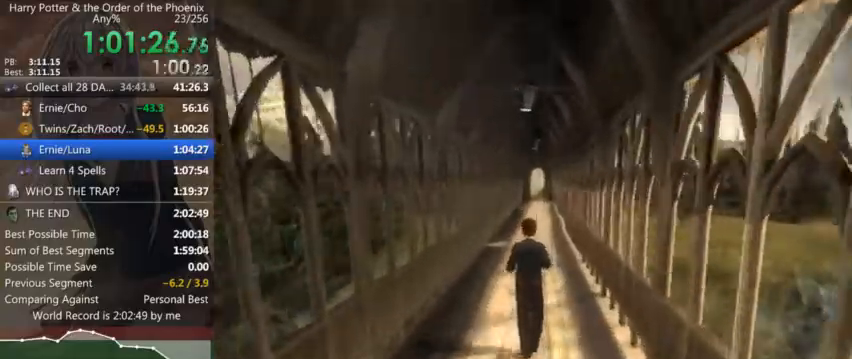
{"keys": ["shift_l", "w"], "mouse": [], "events": []}
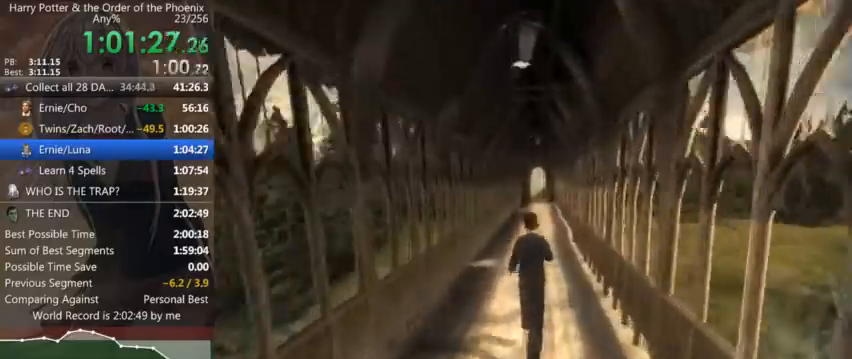
{"keys": ["shift_l", "w"], "mouse": [], "events": []}
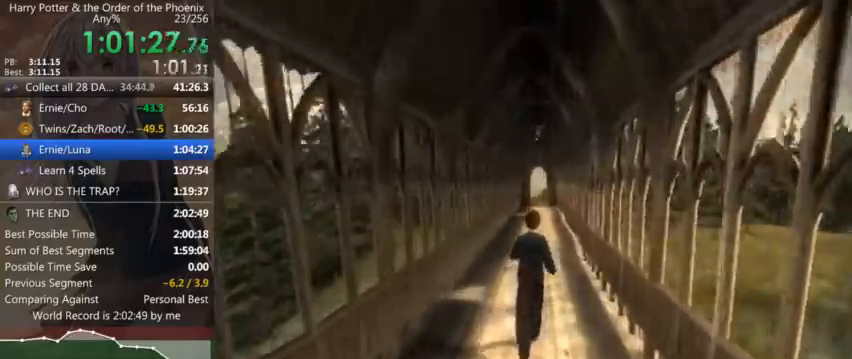
{"keys": ["shift_l", "w"], "mouse": [], "events": [[167, "d", "down"], [300, "d", "up"]]}
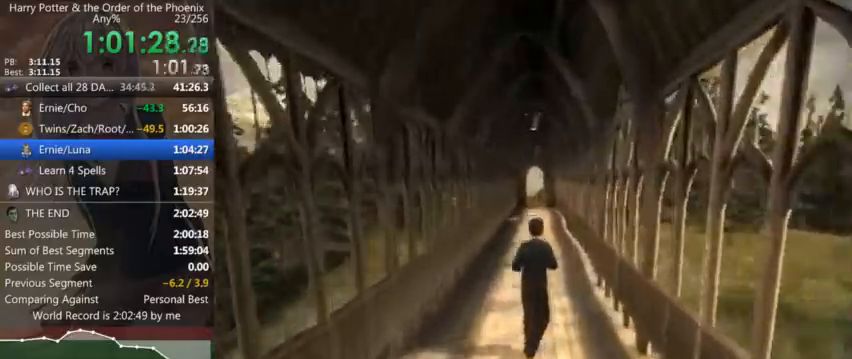
{"keys": ["shift_l", "w"], "mouse": [], "events": []}
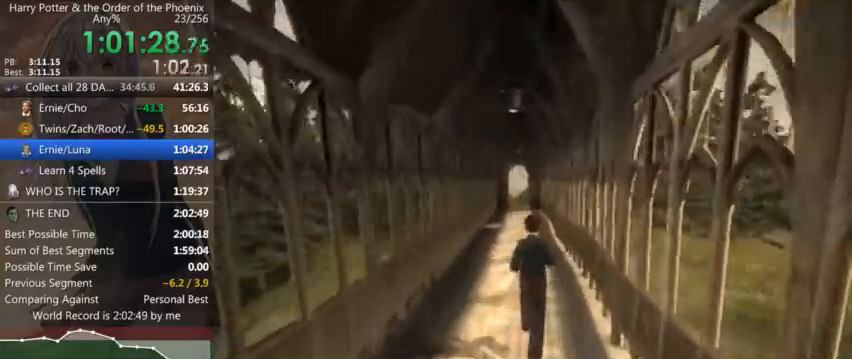
{"keys": ["shift_l", "w"], "mouse": [], "events": [[167, "a", "down"], [334, "a", "up"]]}
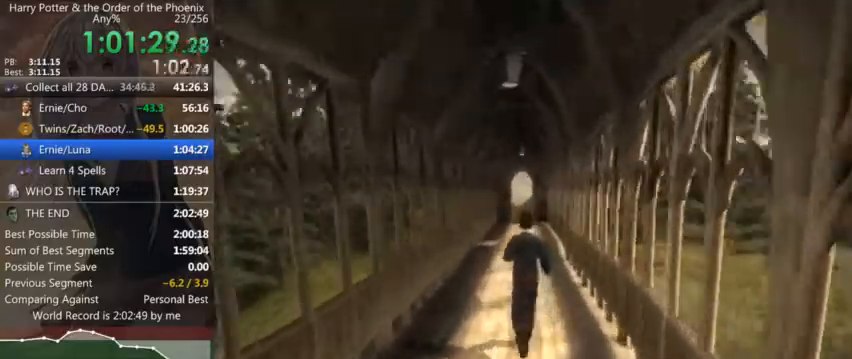
{"keys": ["shift_l", "w"], "mouse": [], "events": []}
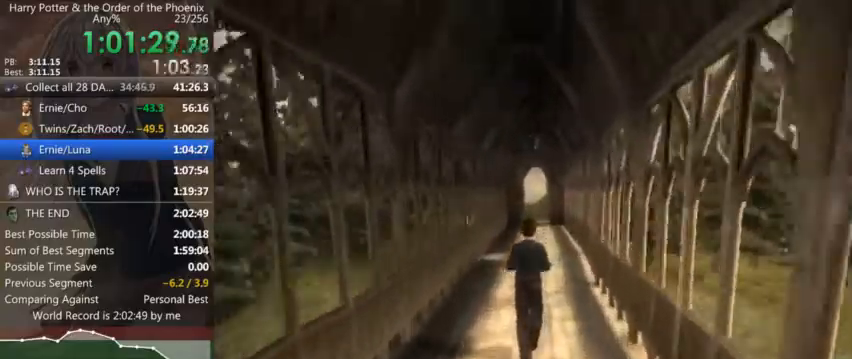
{"keys": ["shift_l", "w"], "mouse": [], "events": []}
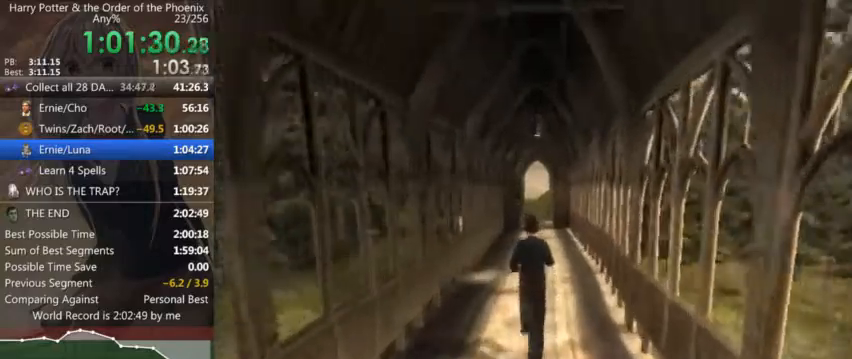
{"keys": ["shift_l", "w"], "mouse": [], "events": []}
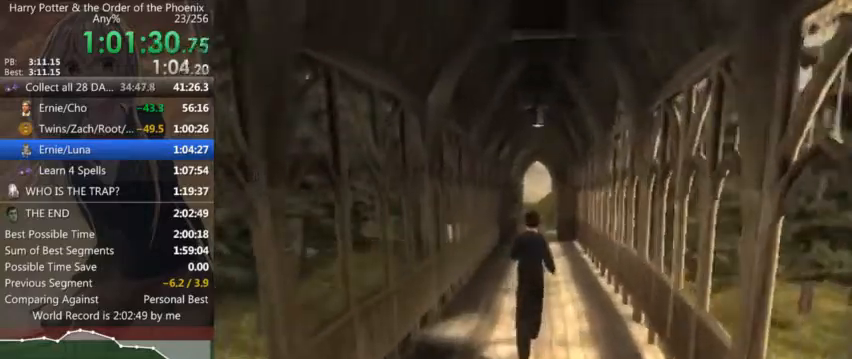
{"keys": ["shift_l", "w"], "mouse": [], "events": []}
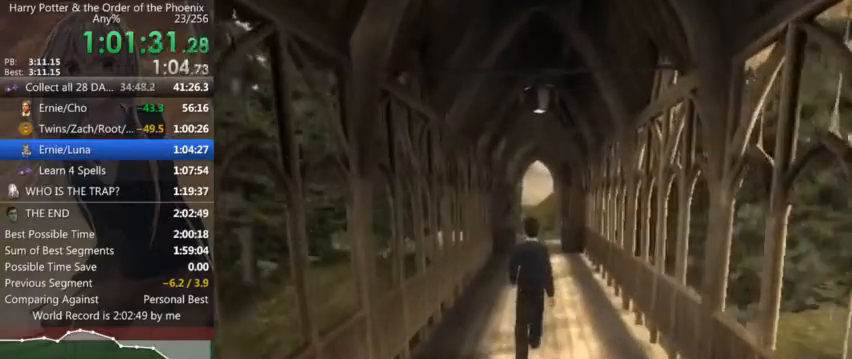
{"keys": ["shift_l", "w"], "mouse": [], "events": []}
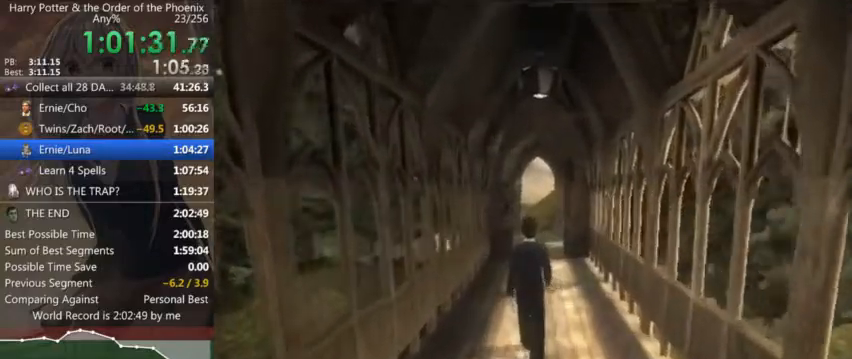
{"keys": ["shift_l", "w"], "mouse": [], "events": []}
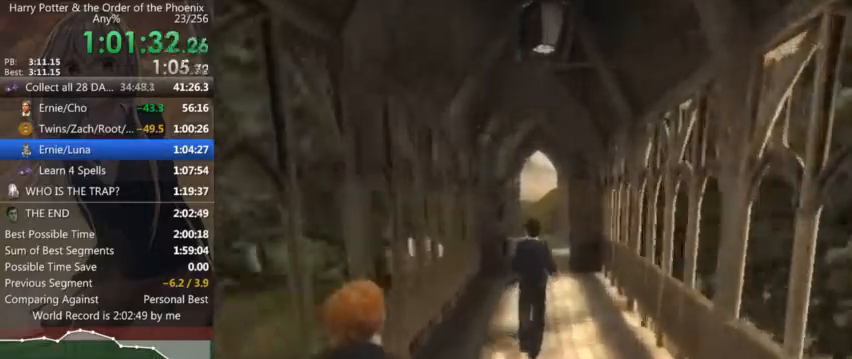
{"keys": ["shift_l", "w"], "mouse": [], "events": [[200, "d", "down"], [300, "d", "up"]]}
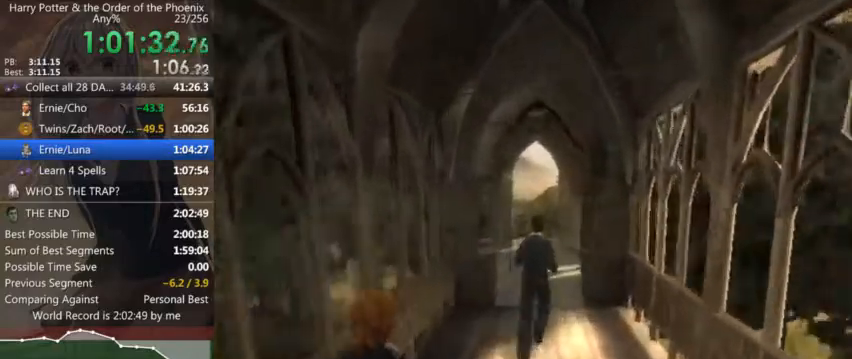
{"keys": ["a", "shift_l", "w"], "mouse": [], "events": [[500, "a", "down"]]}
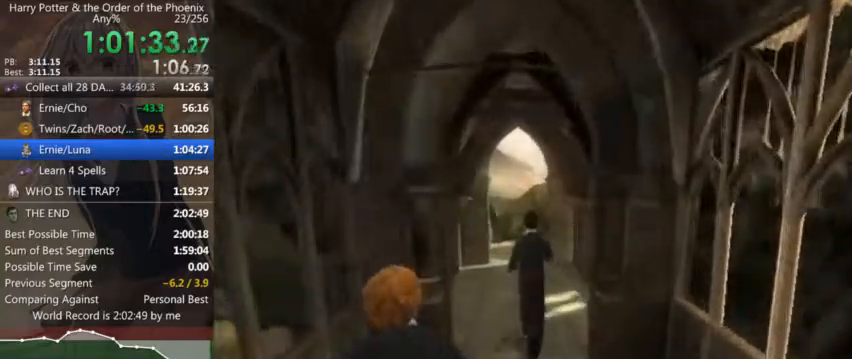
{"keys": ["shift_l", "w"], "mouse": [], "events": [[167, "a", "up"]]}
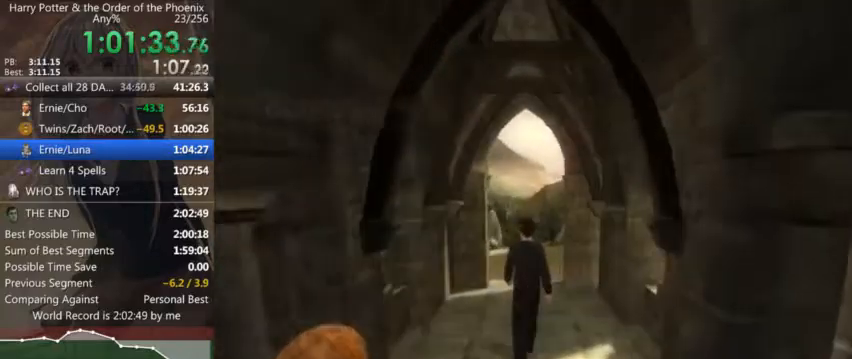
{"keys": ["shift_l", "w"], "mouse": [], "events": []}
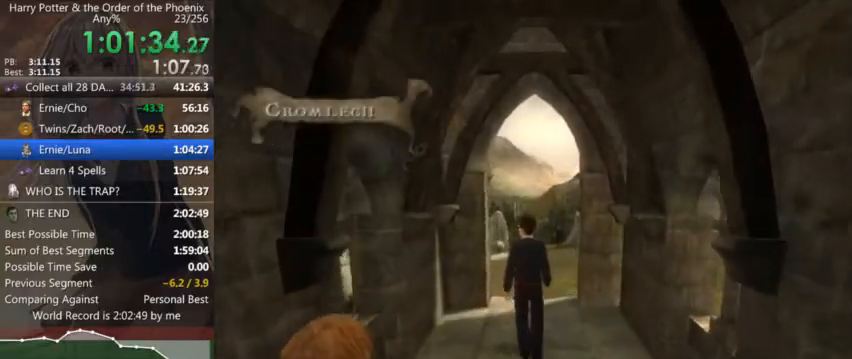
{"keys": ["shift_l", "w"], "mouse": [], "events": [[167, "a", "down"], [367, "a", "up"]]}
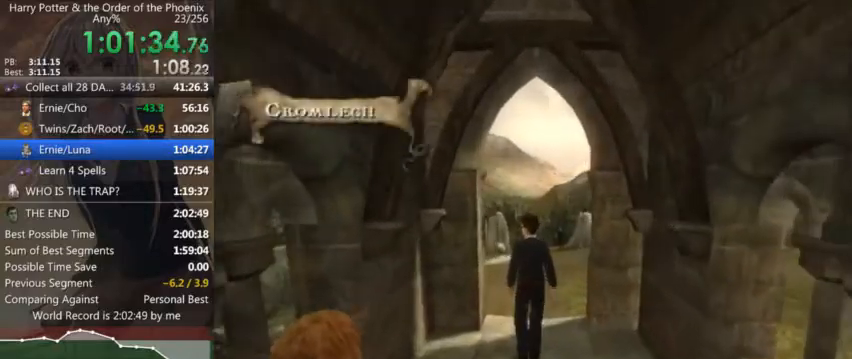
{"keys": ["a", "shift_l", "w"], "mouse": [], "events": [[34, "a", "down"], [200, "a", "up"], [334, "a", "down"]]}
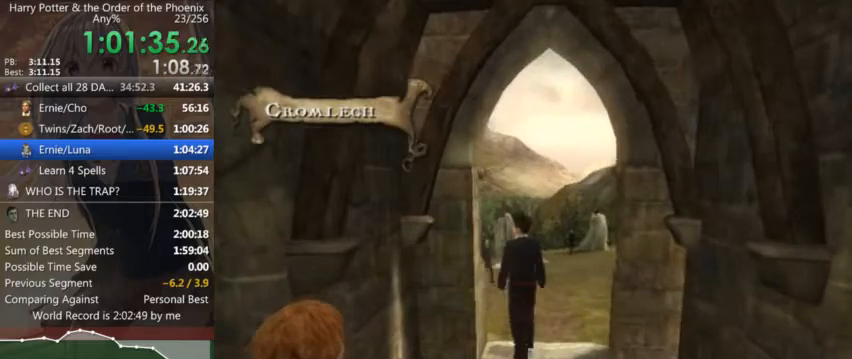
{"keys": ["a", "shift_l", "w"], "mouse": [], "events": [[100, "a", "up"], [334, "return", "down"], [434, "return", "up"], [467, "a", "down"]]}
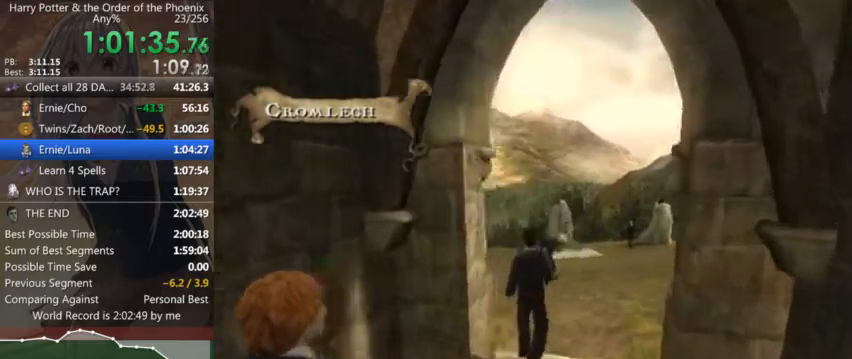
{"keys": ["shift_l", "w"], "mouse": [], "events": [[34, "return", "down"], [67, "return", "up"], [167, "a", "up"], [167, "return", "down"], [267, "return", "up"], [300, "return", "down"], [400, "return", "up"]]}
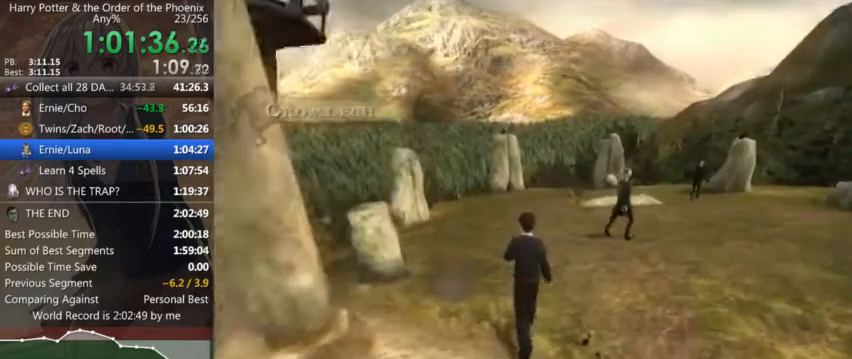
{"keys": ["shift_l", "w"], "mouse": [], "events": [[134, "d", "down"], [400, "d", "up"]]}
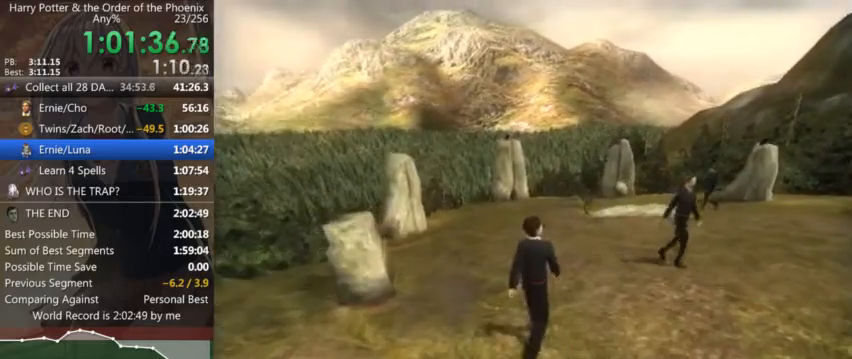
{"keys": ["shift_l", "w"], "mouse": [], "events": []}
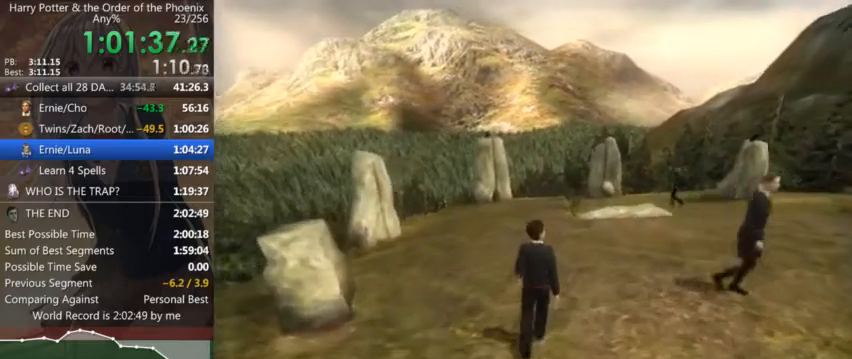
{"keys": ["shift_l", "w"], "mouse": [], "events": []}
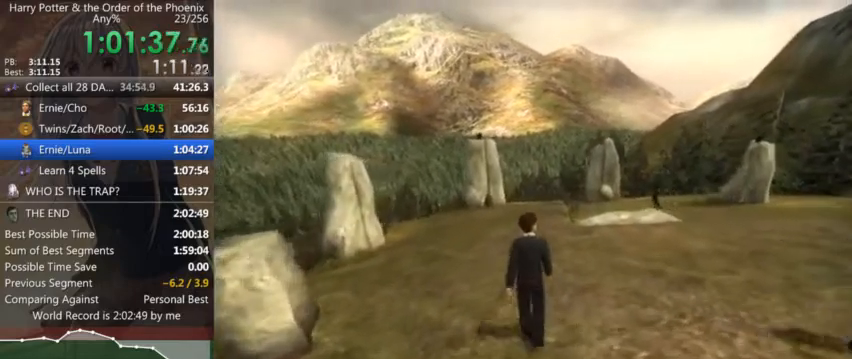
{"keys": ["shift_l", "w"], "mouse": [], "events": []}
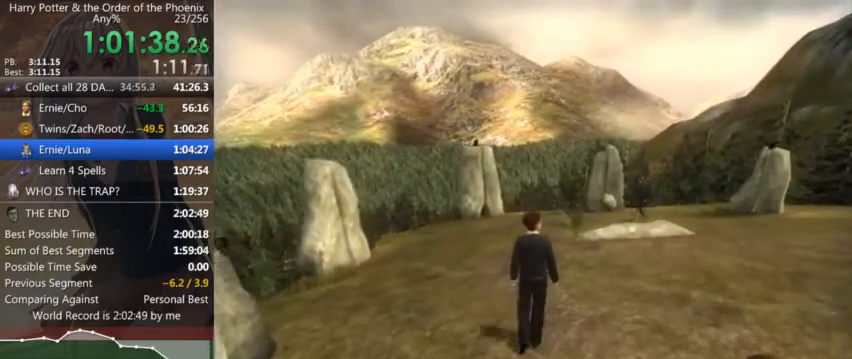
{"keys": ["shift_l", "w"], "mouse": [], "events": []}
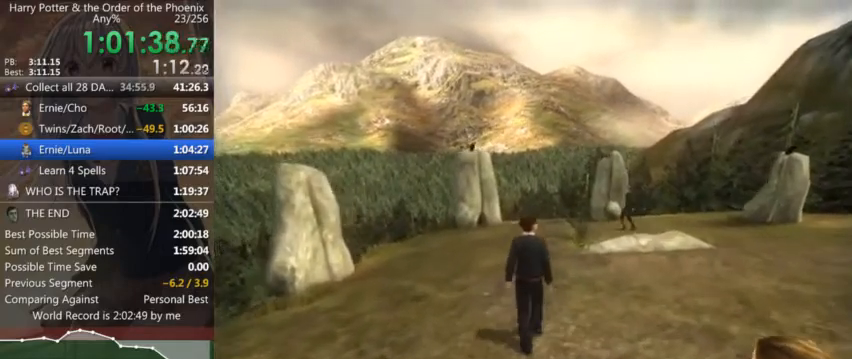
{"keys": ["shift_l", "w"], "mouse": [], "events": []}
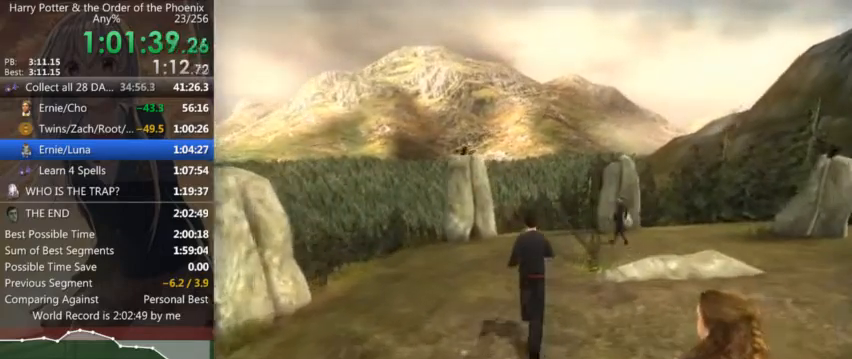
{"keys": ["shift_l", "w"], "mouse": [], "events": []}
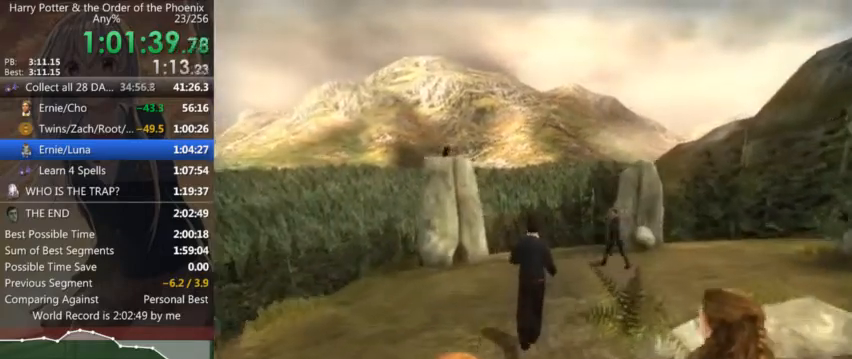
{"keys": ["shift_l", "w"], "mouse": [], "events": [[167, "a", "down"], [300, "a", "up"]]}
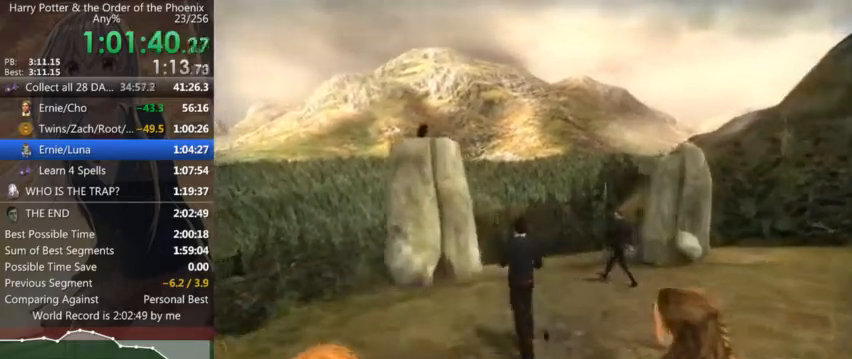
{"keys": ["a", "shift_l", "w"], "mouse": [], "events": [[400, "a", "down"]]}
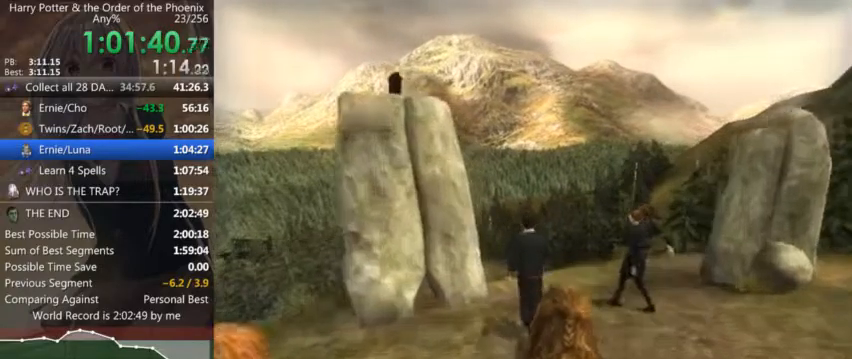
{"keys": ["shift_l", "w"], "mouse": [], "events": [[134, "a", "up"]]}